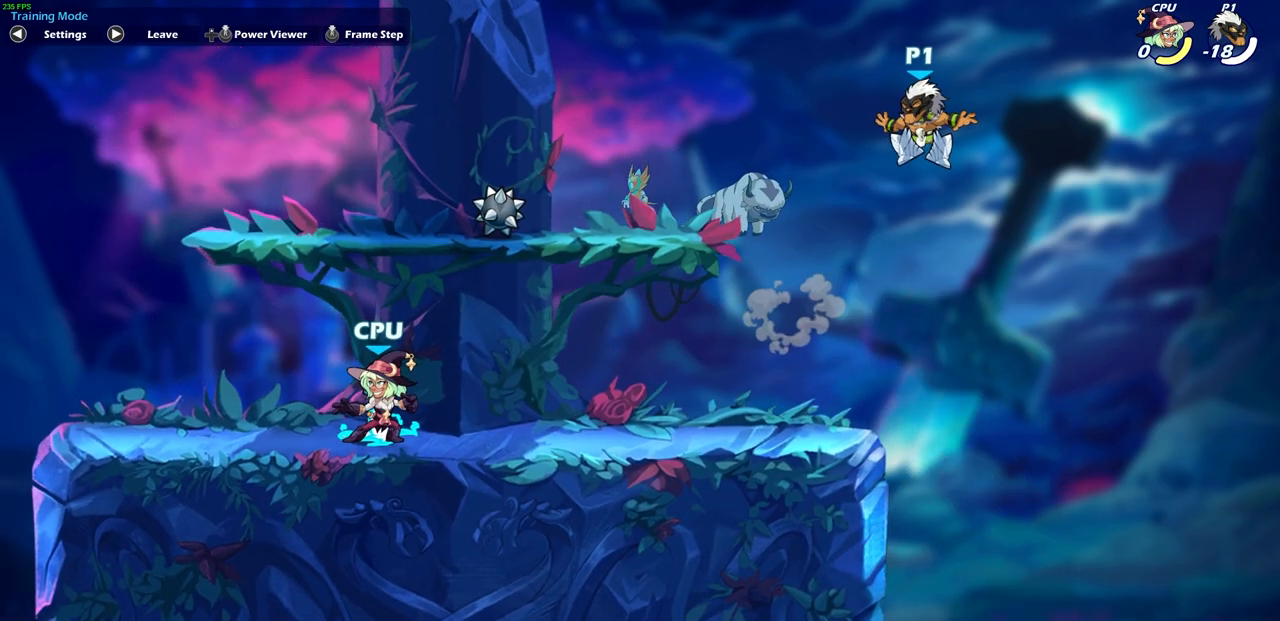
Gameplay with a controller (PlayStation layout); each line is a JSON object with the inputs held at the frame after it. "events" lists button and stick changes between this image and that frame as [ms after this image, input, new state], when the widget could be followed in between.
{"buttons": [], "left_stick": "center", "right_stick": "center", "events": []}
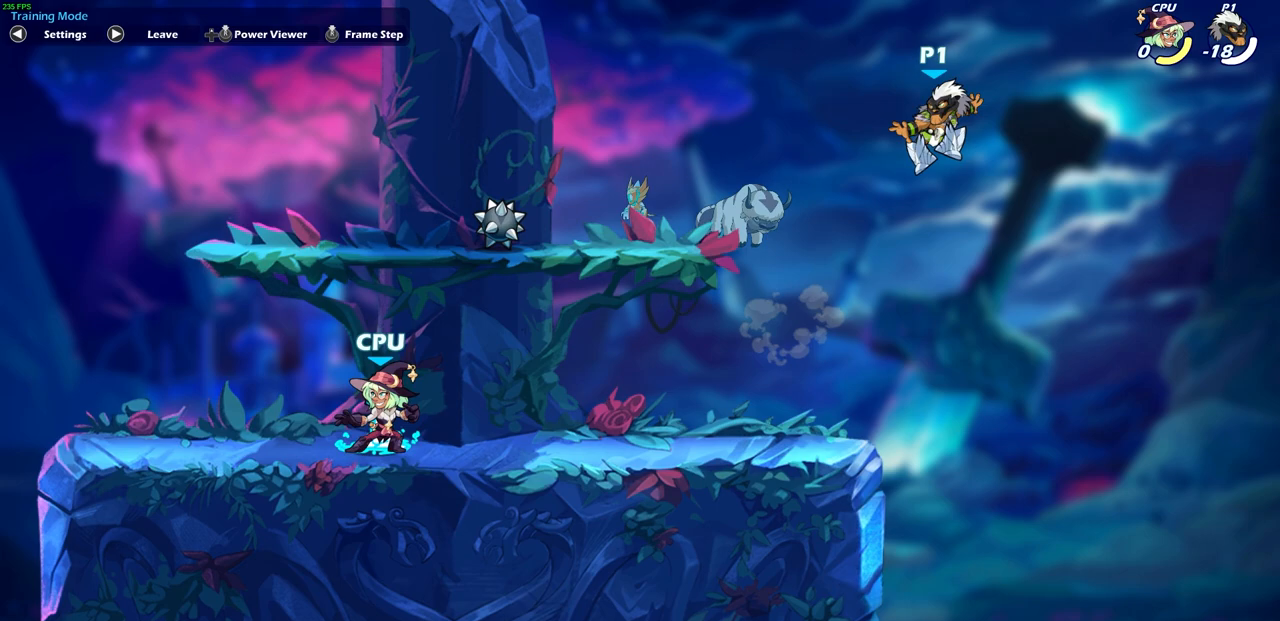
{"buttons": [], "left_stick": "center", "right_stick": "center", "events": []}
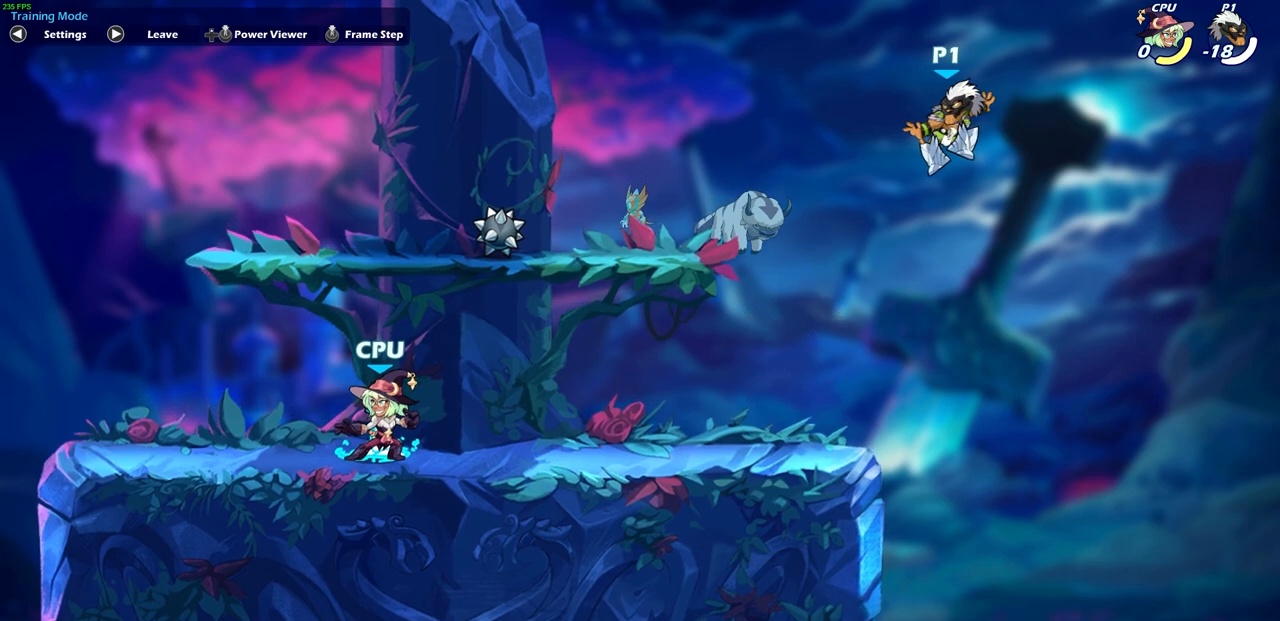
{"buttons": [], "left_stick": "center", "right_stick": "center", "events": []}
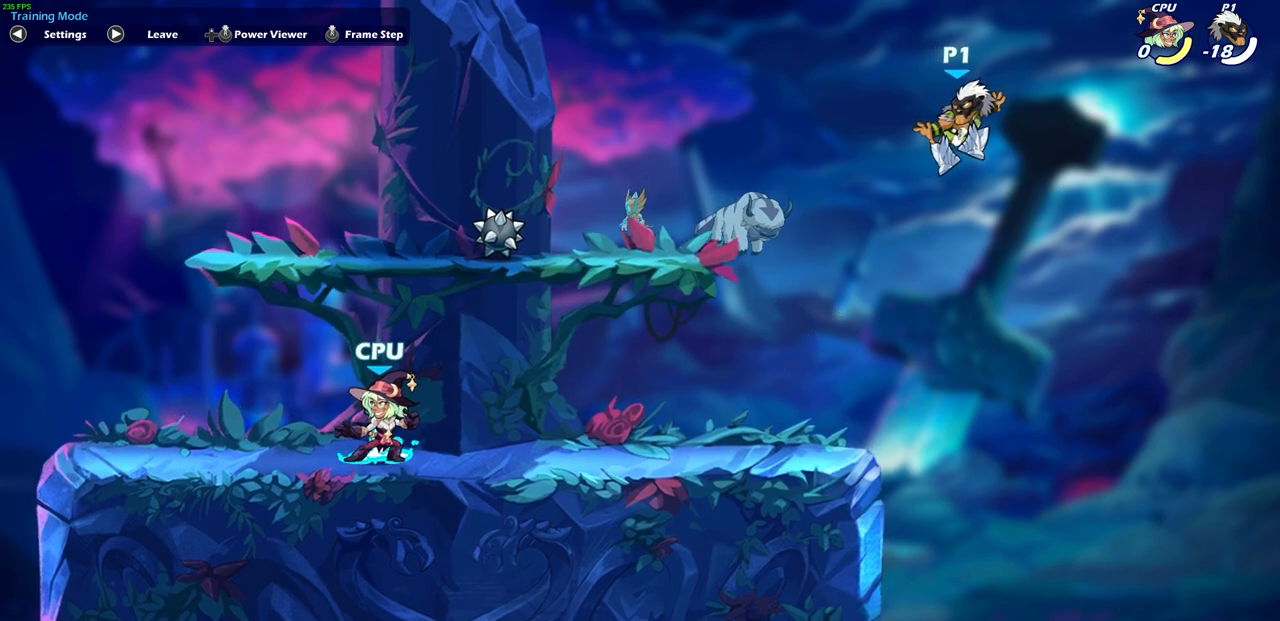
{"buttons": [], "left_stick": "right", "right_stick": "center", "events": [[333, "left_stick", "right"]]}
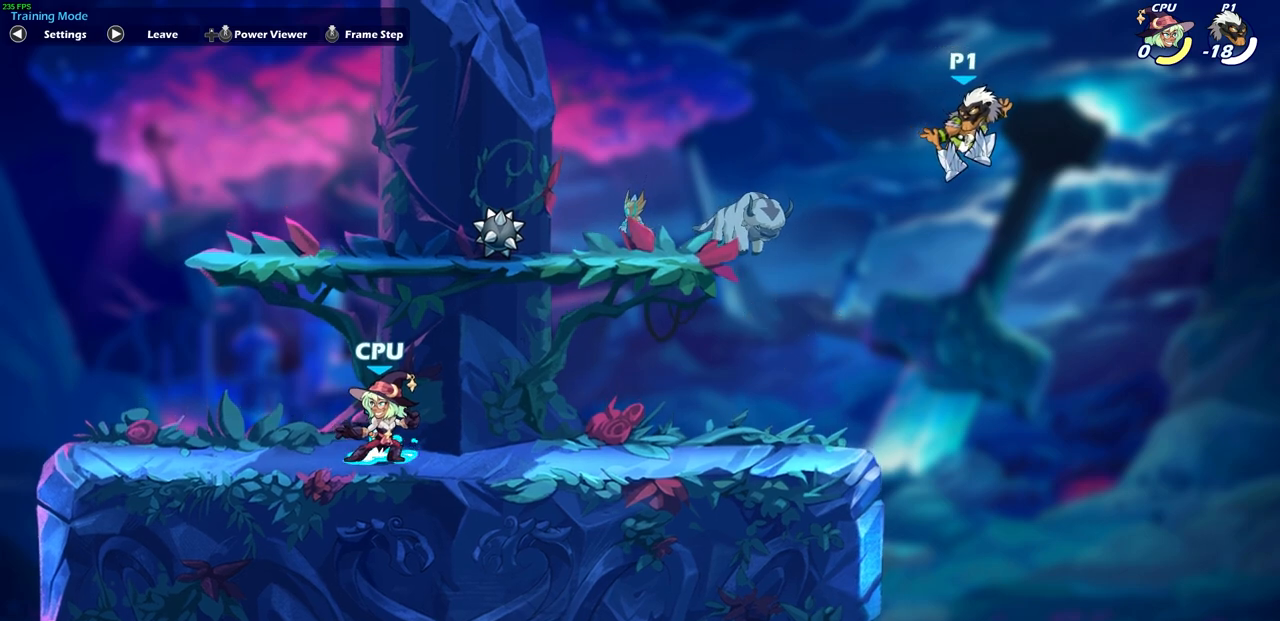
{"buttons": [], "left_stick": "right", "right_stick": "center", "events": []}
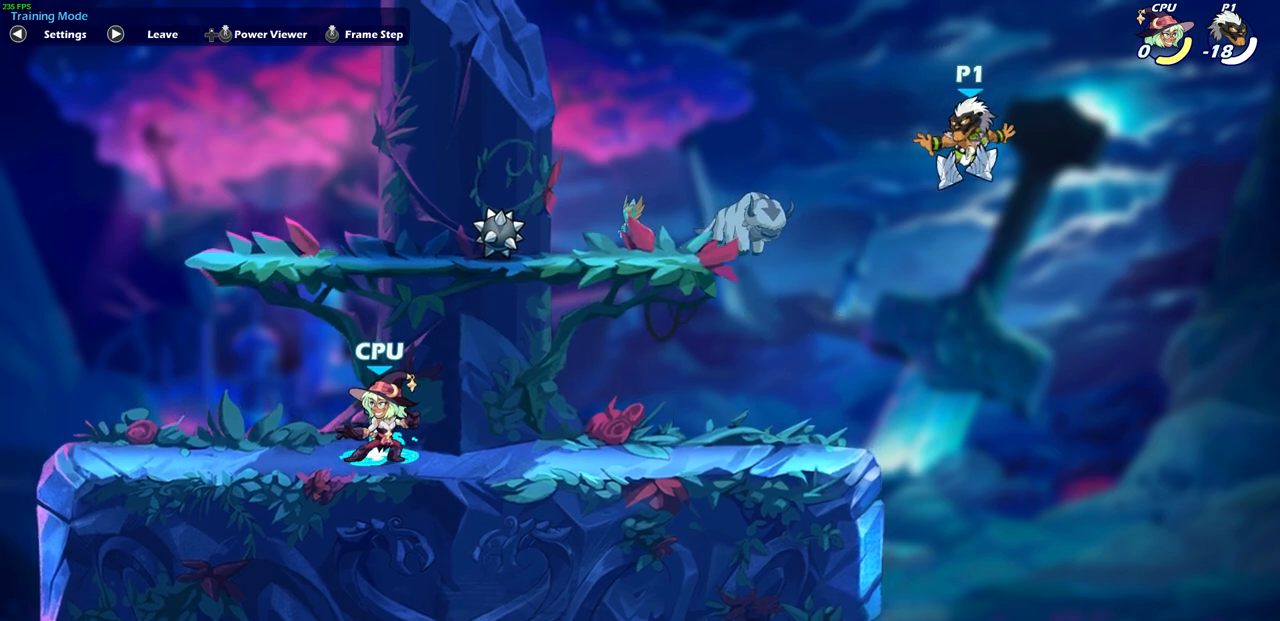
{"buttons": [], "left_stick": "down", "right_stick": "center", "events": [[83, "left_stick", "down-right"], [333, "left_stick", "down"]]}
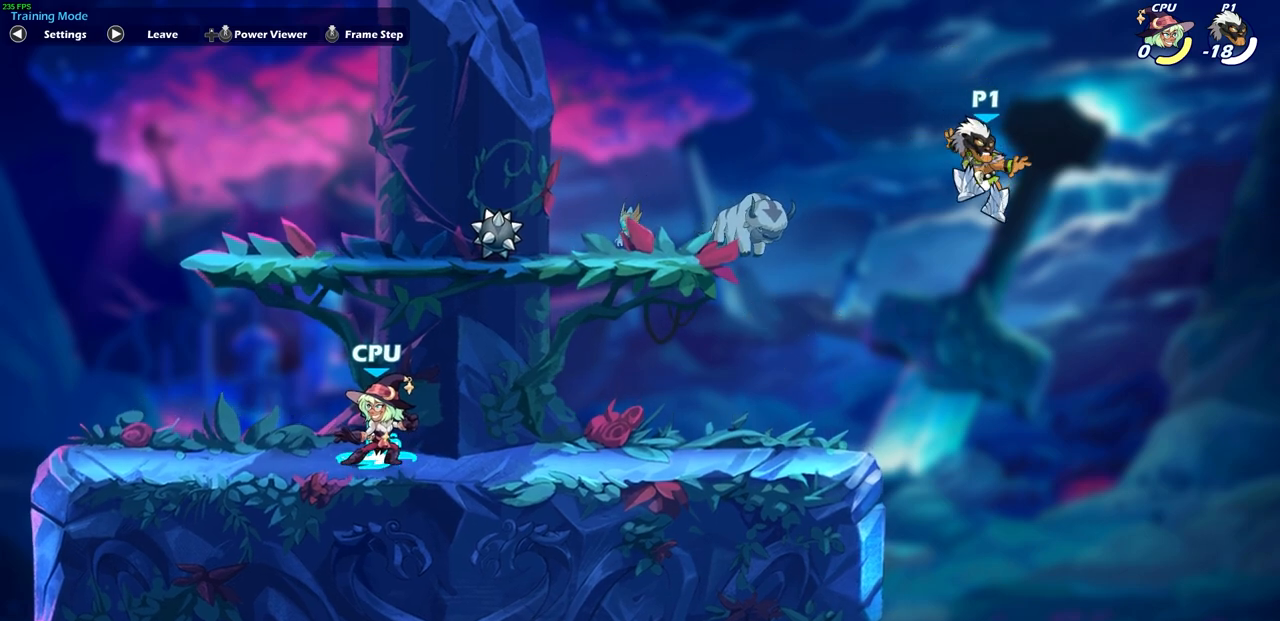
{"buttons": ["CIRCLE"], "left_stick": "down", "right_stick": "center", "events": [[333, "CIRCLE", "down"]]}
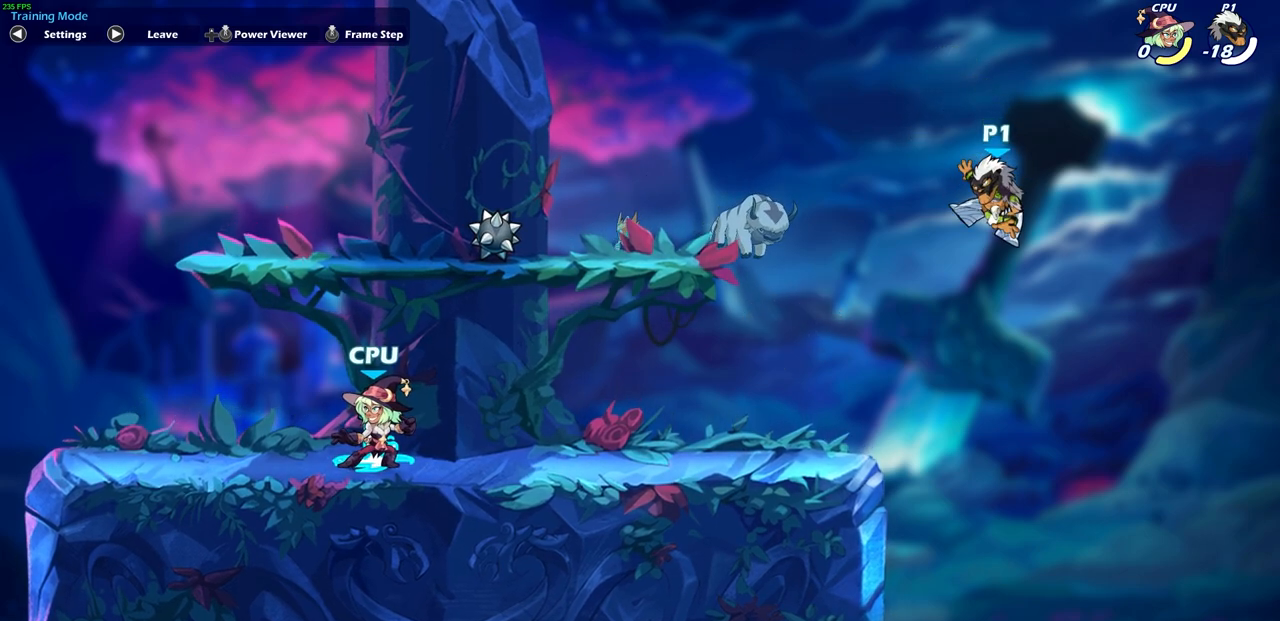
{"buttons": ["CIRCLE"], "left_stick": "down", "right_stick": "center", "events": []}
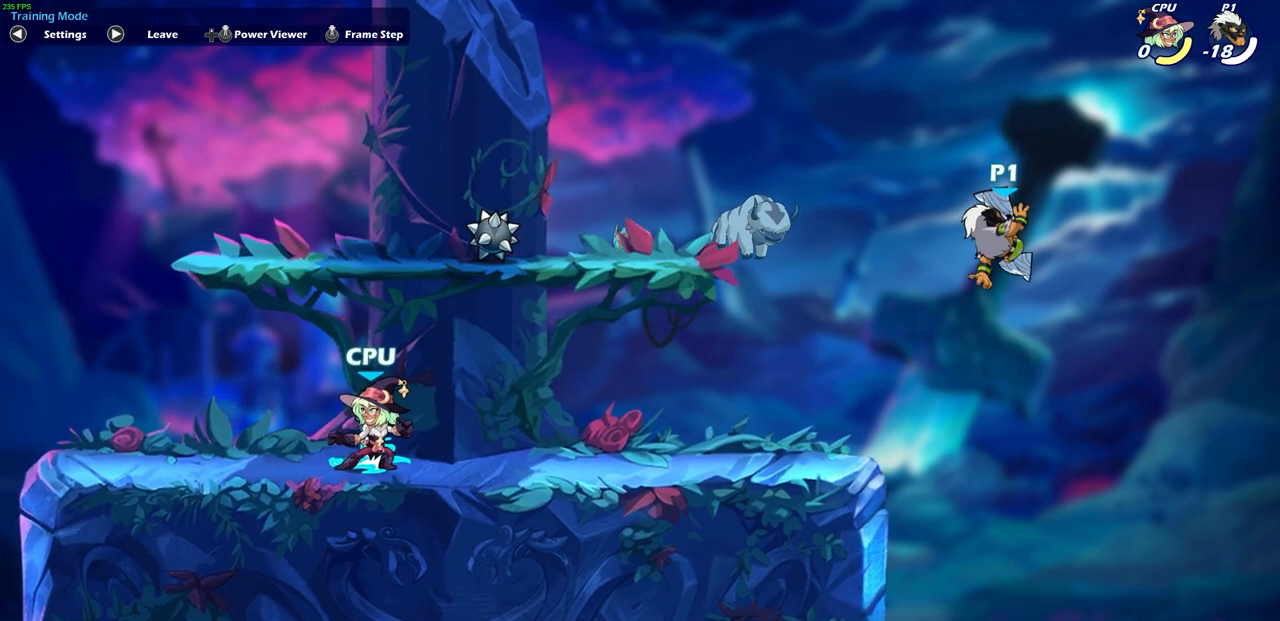
{"buttons": ["CIRCLE"], "left_stick": "down", "right_stick": "center", "events": []}
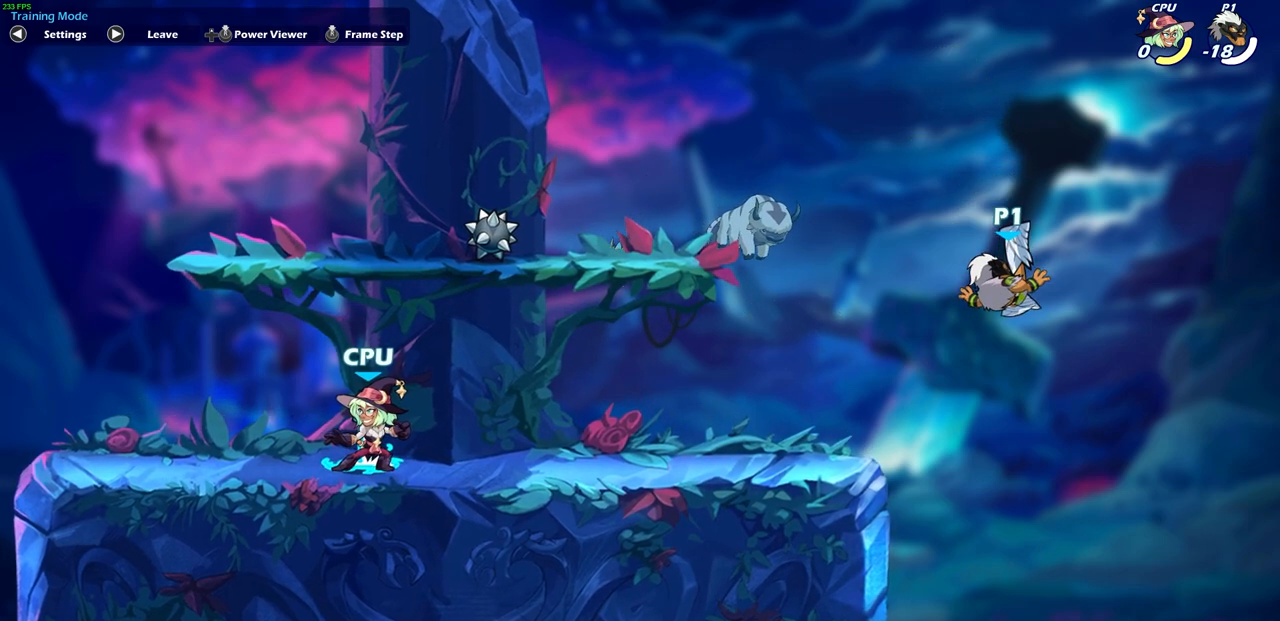
{"buttons": ["CIRCLE"], "left_stick": "down", "right_stick": "center", "events": []}
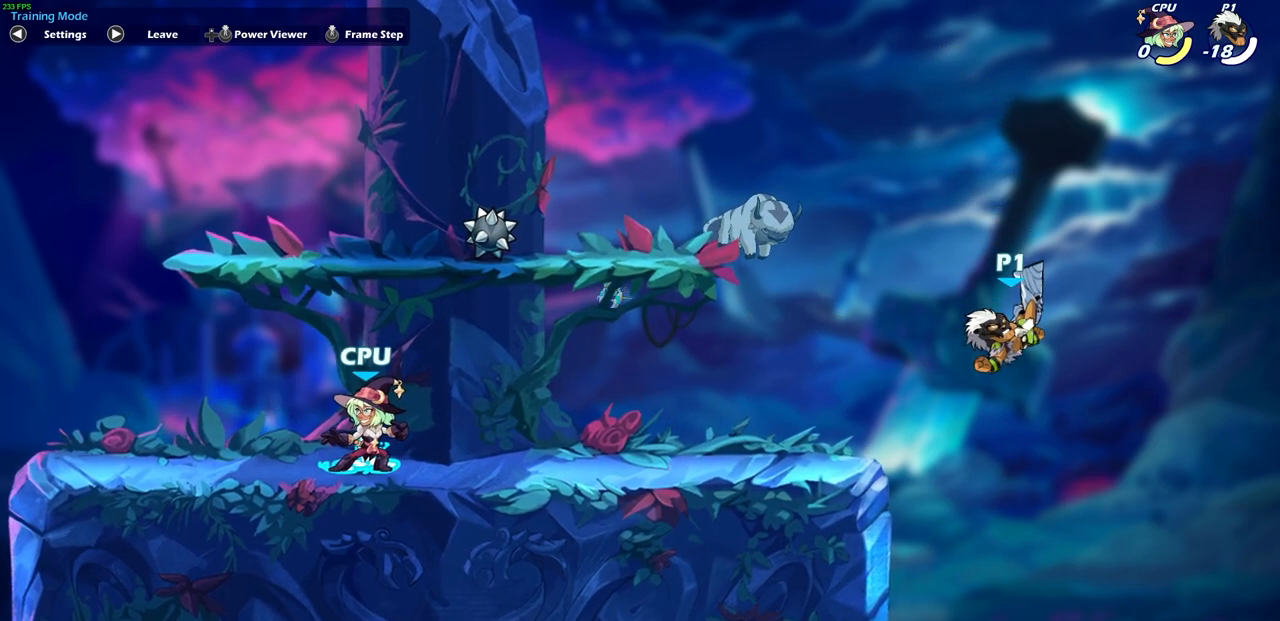
{"buttons": ["CIRCLE"], "left_stick": "down", "right_stick": "center", "events": []}
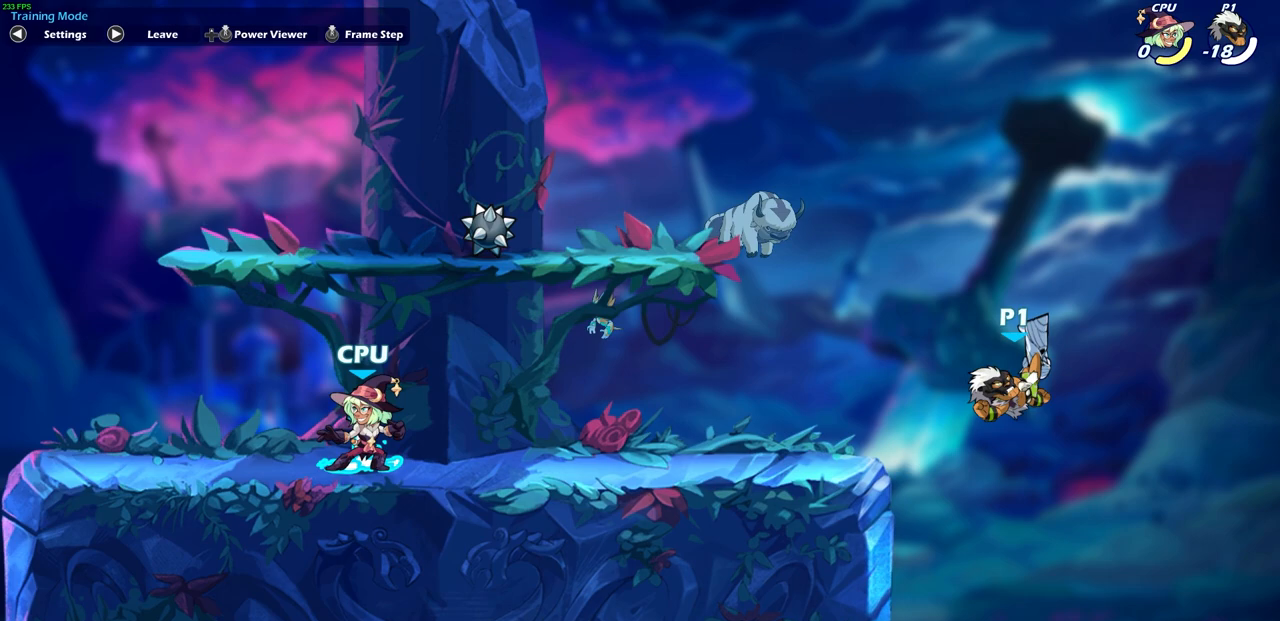
{"buttons": ["CIRCLE"], "left_stick": "down", "right_stick": "center", "events": []}
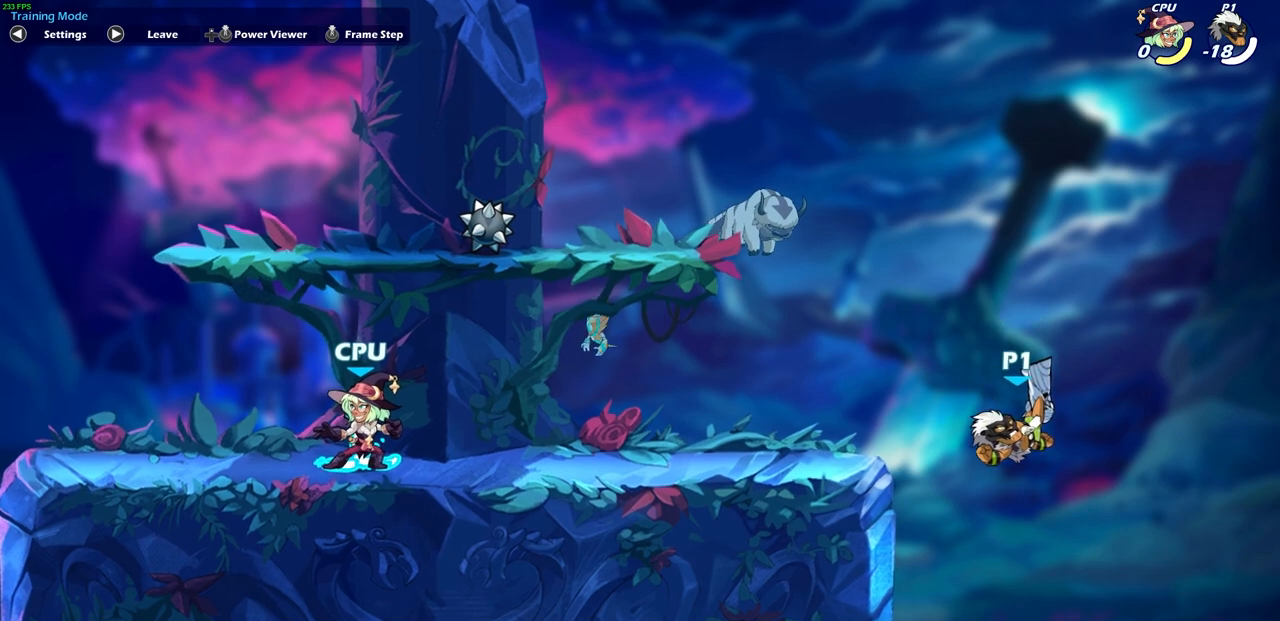
{"buttons": ["CIRCLE"], "left_stick": "down-right", "right_stick": "center", "events": [[317, "left_stick", "down-right"]]}
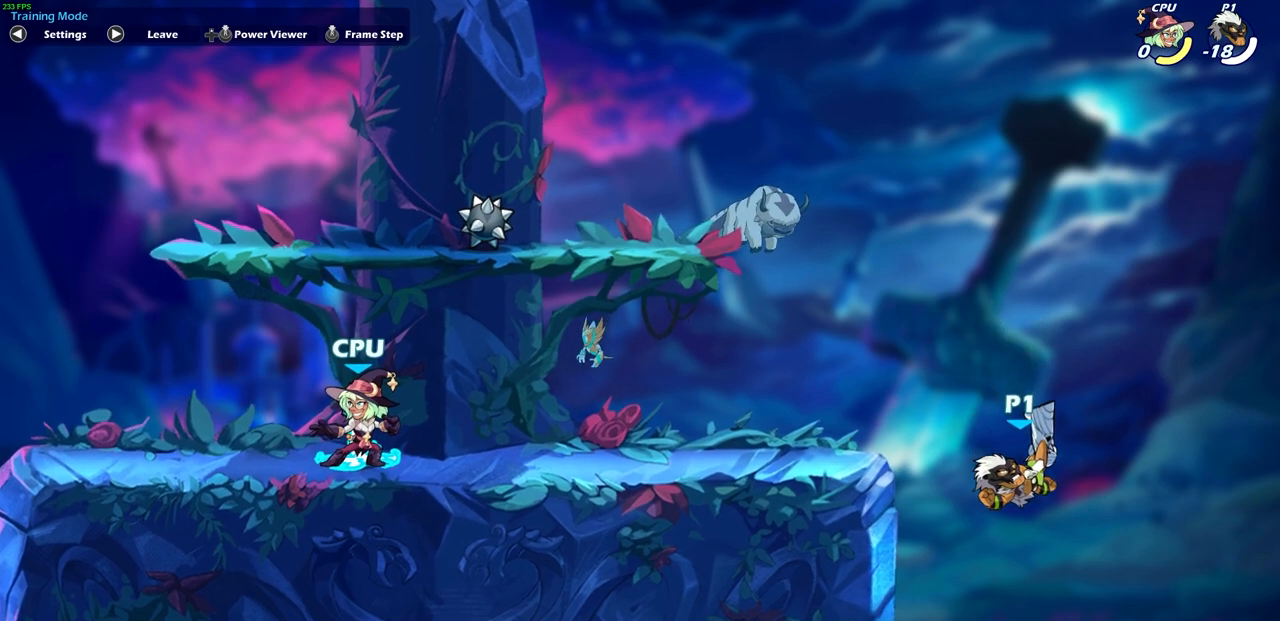
{"buttons": ["CIRCLE"], "left_stick": "down-right", "right_stick": "center", "events": []}
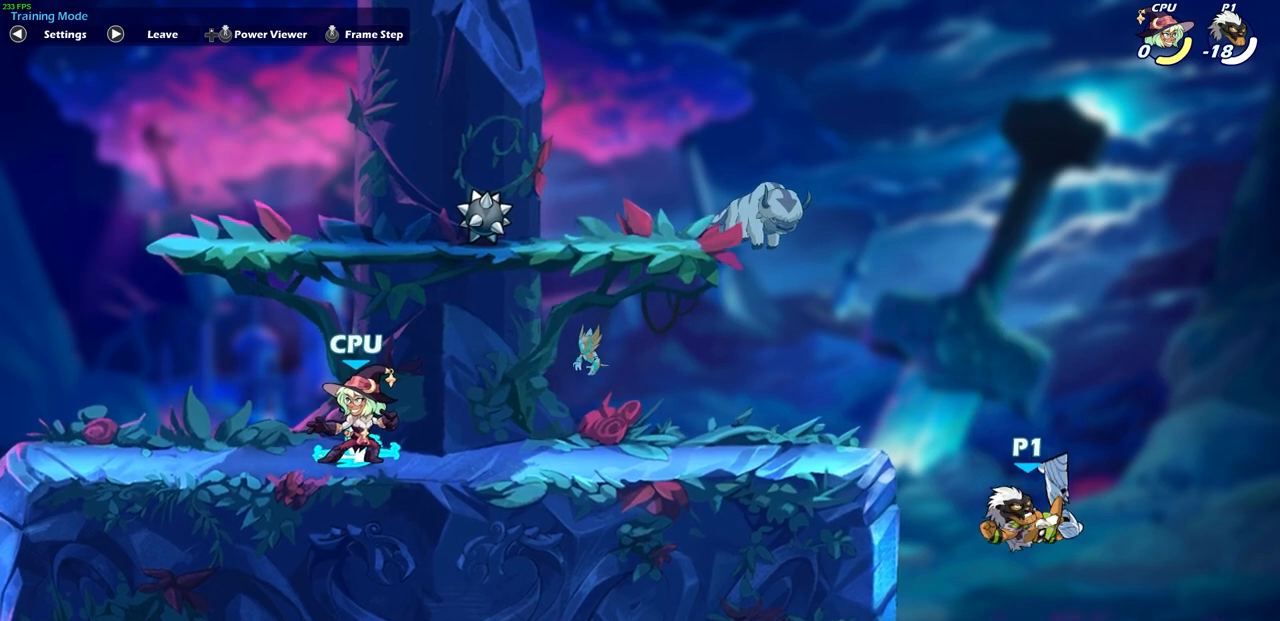
{"buttons": ["CIRCLE"], "left_stick": "down-right", "right_stick": "center", "events": []}
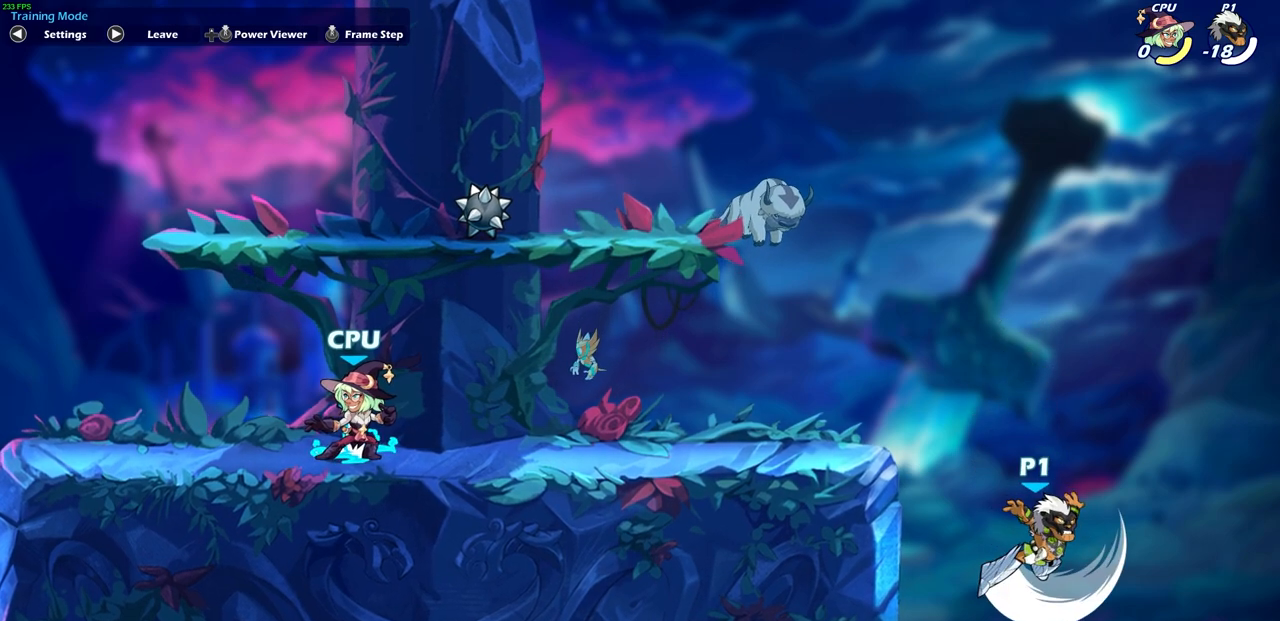
{"buttons": ["CIRCLE"], "left_stick": "down-right", "right_stick": "center", "events": []}
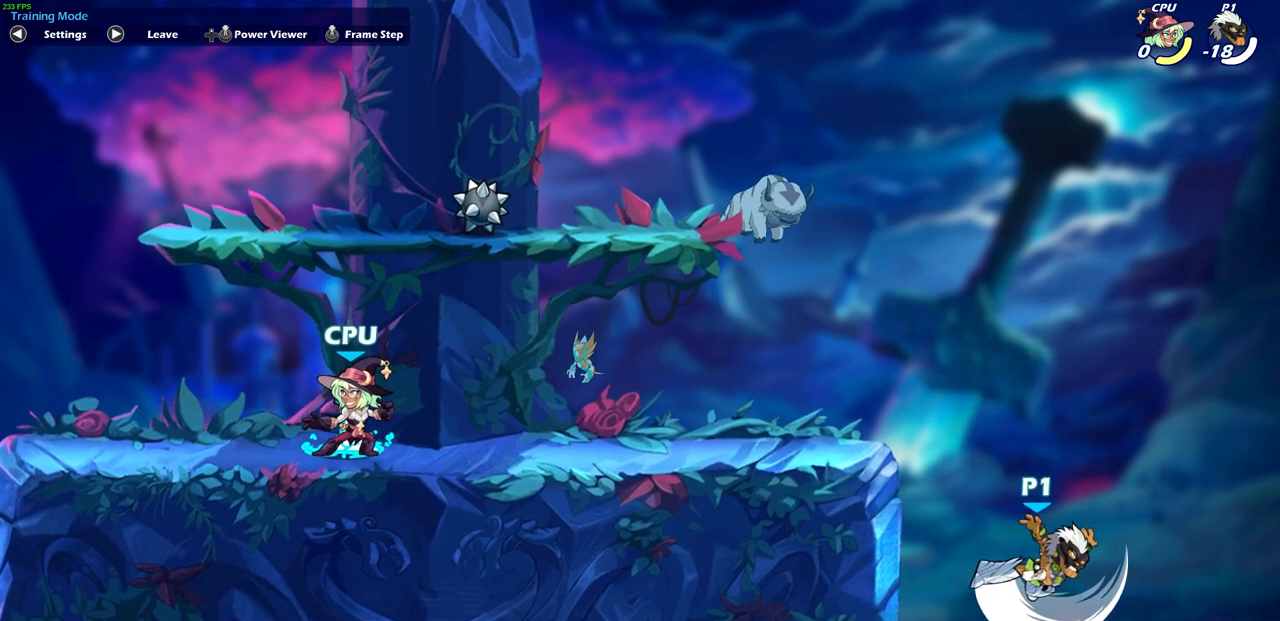
{"buttons": ["CIRCLE"], "left_stick": "down-right", "right_stick": "center", "events": []}
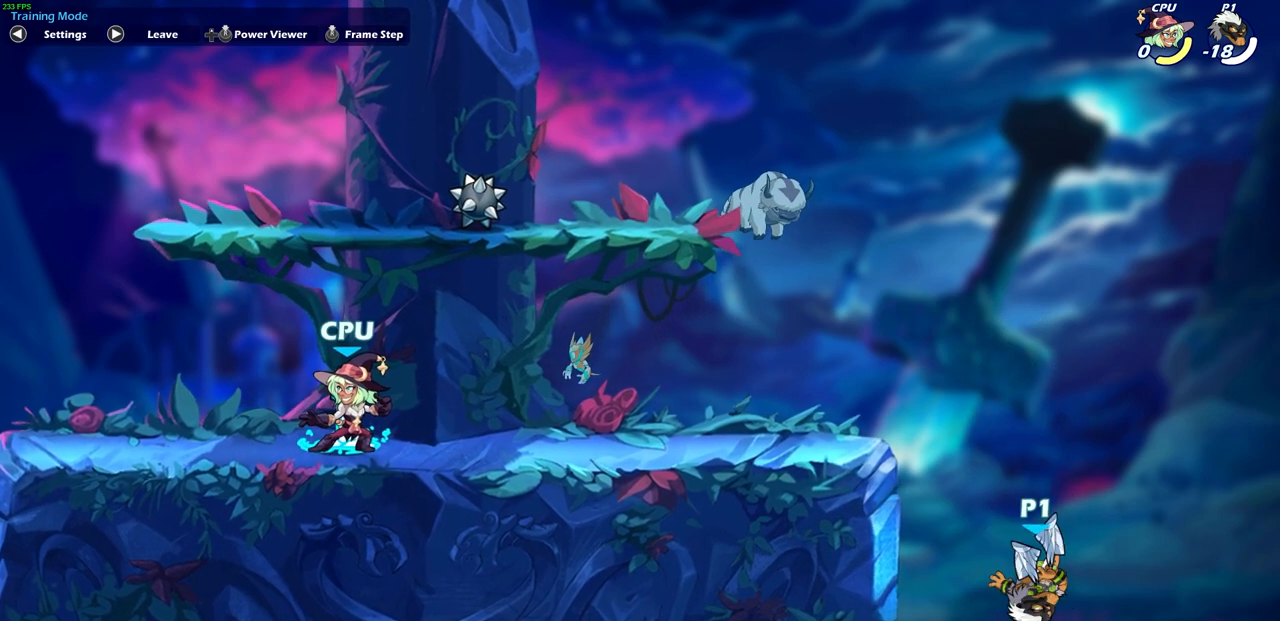
{"buttons": ["CROSS"], "left_stick": "center", "right_stick": "center", "events": [[367, "CIRCLE", "up"], [433, "left_stick", "center"], [483, "CROSS", "down"]]}
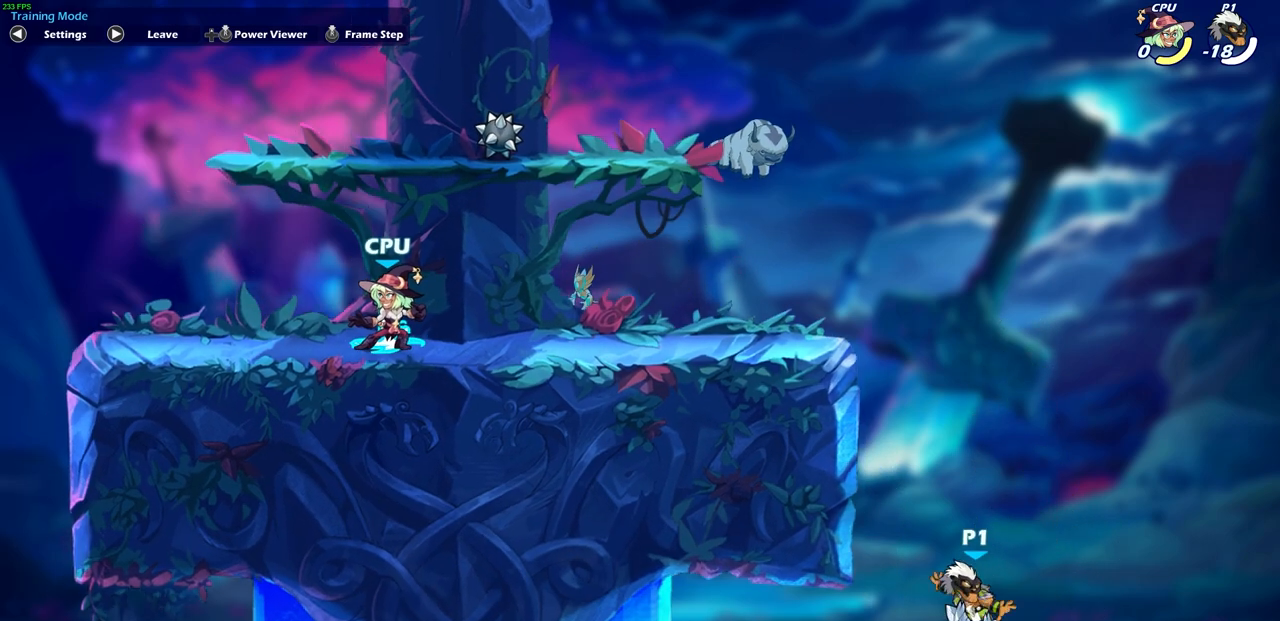
{"buttons": [], "left_stick": "up-left", "right_stick": "center", "events": [[133, "left_stick", "up-left"], [150, "CROSS", "up"], [333, "CROSS", "down"], [500, "CROSS", "up"]]}
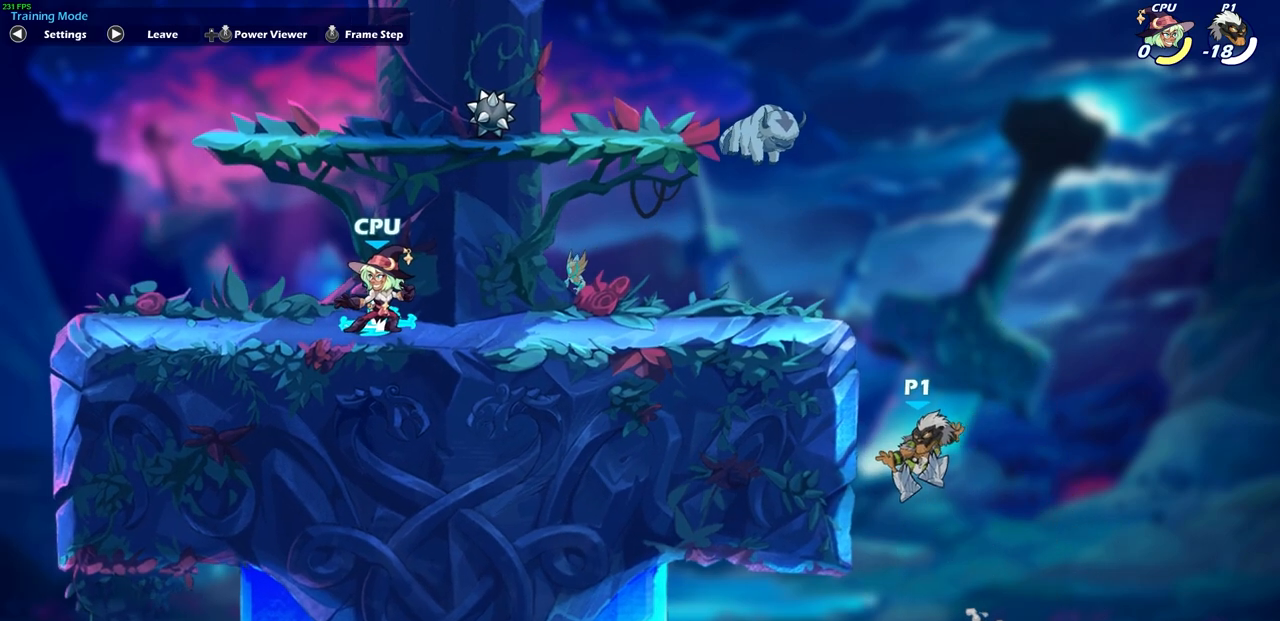
{"buttons": ["CROSS"], "left_stick": "up-left", "right_stick": "center", "events": [[50, "R2", "down"], [383, "R2", "up"], [417, "CROSS", "down"]]}
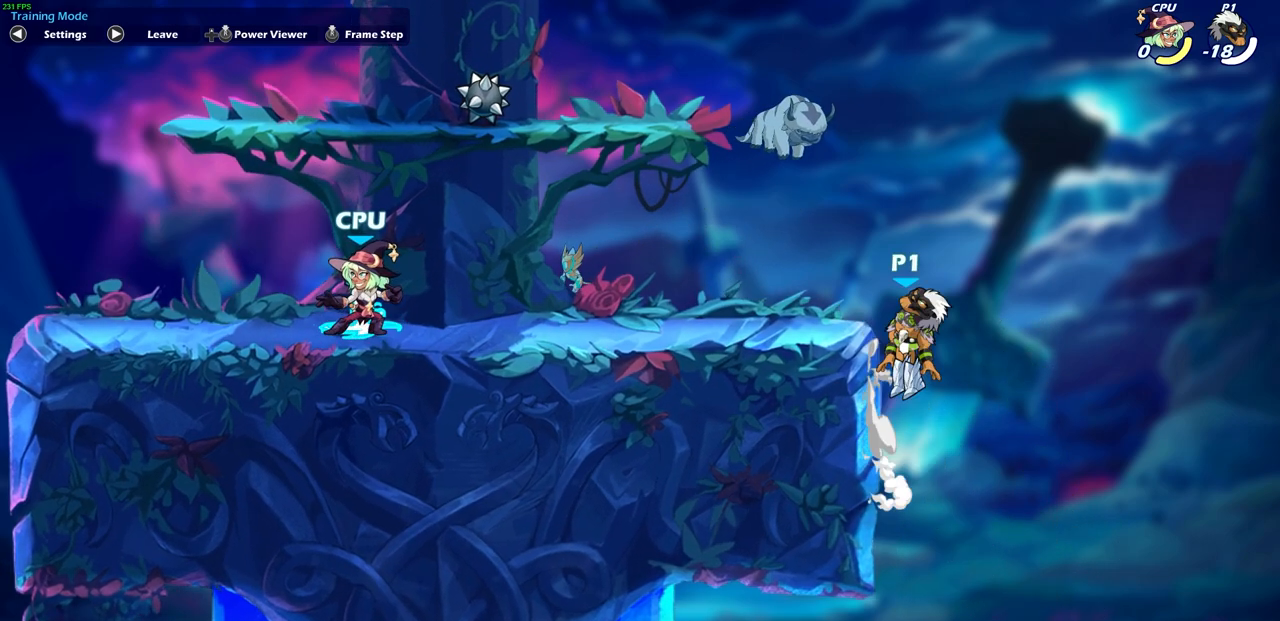
{"buttons": [], "left_stick": "down-left", "right_stick": "center", "events": [[67, "CROSS", "up"], [133, "CROSS", "down"], [350, "CROSS", "up"], [417, "left_stick", "down-left"]]}
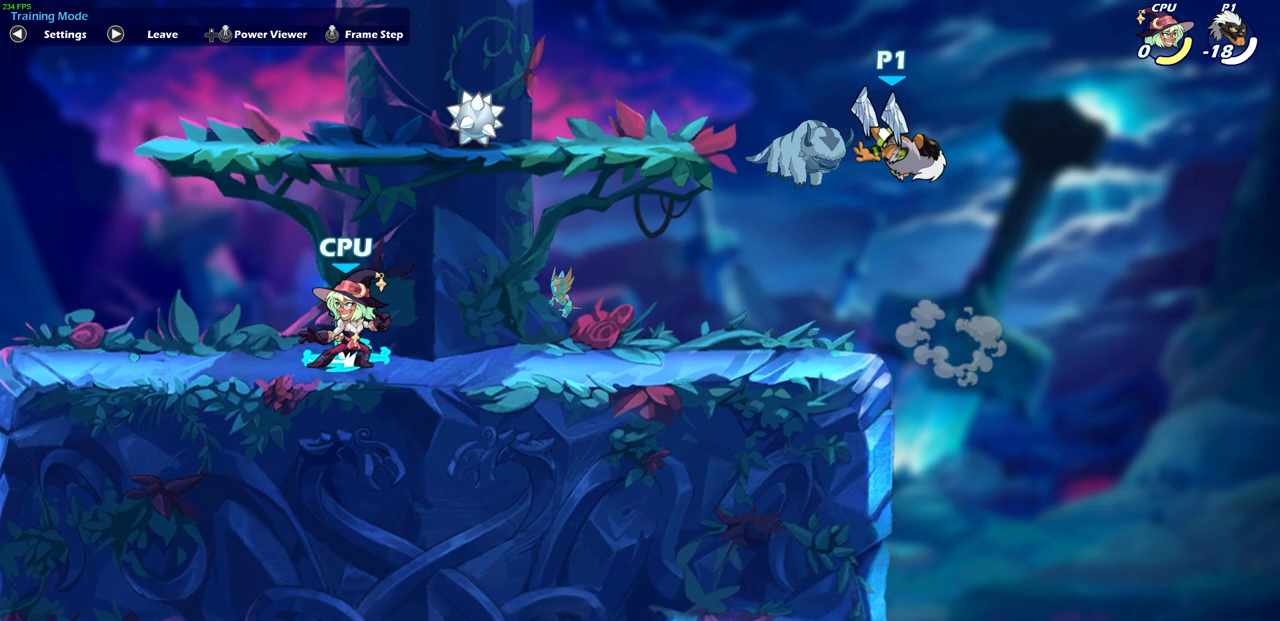
{"buttons": ["CROSS"], "left_stick": "up-right", "right_stick": "center", "events": [[167, "left_stick", "down-right"], [333, "CROSS", "down"], [333, "R1", "down"], [350, "left_stick", "right"], [383, "R1", "up"], [483, "left_stick", "up-right"]]}
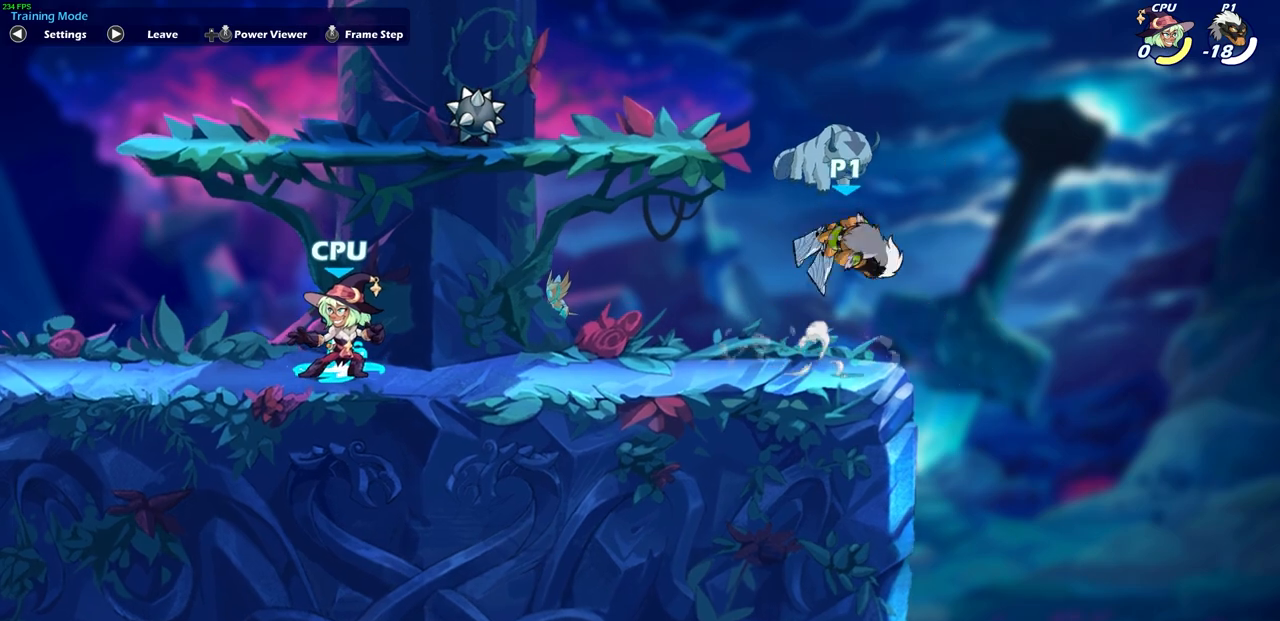
{"buttons": ["CIRCLE"], "left_stick": "down", "right_stick": "center", "events": [[133, "CROSS", "up"], [167, "left_stick", "center"], [300, "left_stick", "down"], [433, "CIRCLE", "down"]]}
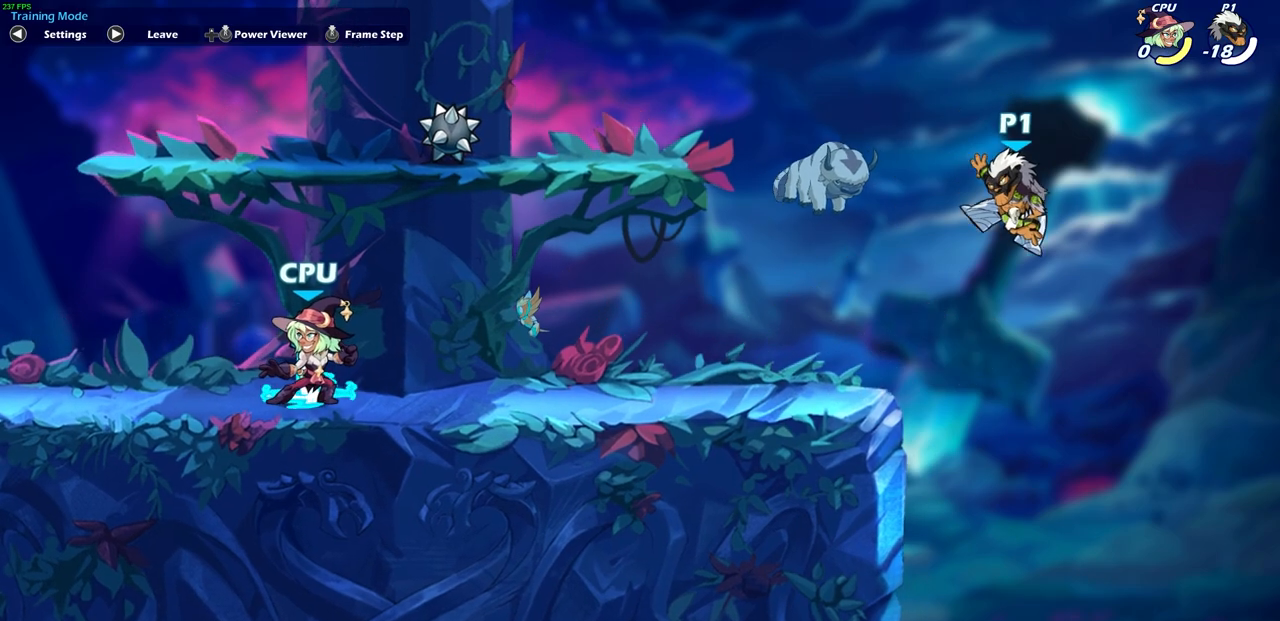
{"buttons": ["CIRCLE"], "left_stick": "down-right", "right_stick": "center", "events": [[150, "left_stick", "down-right"]]}
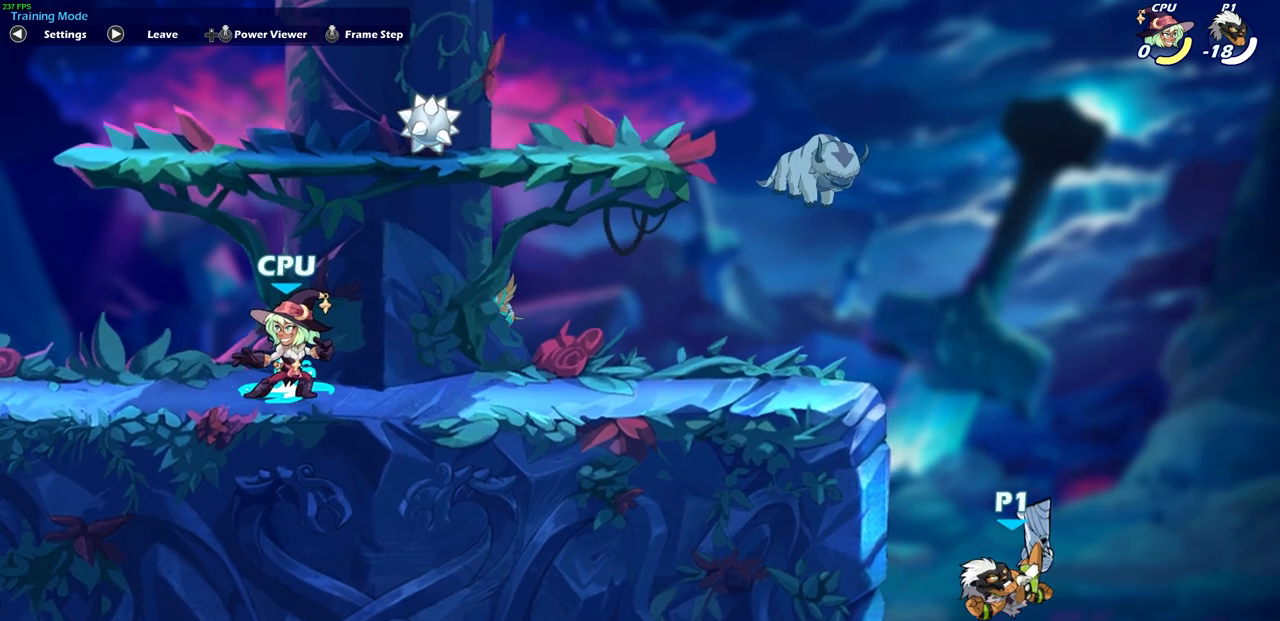
{"buttons": ["CIRCLE"], "left_stick": "down-right", "right_stick": "center", "events": []}
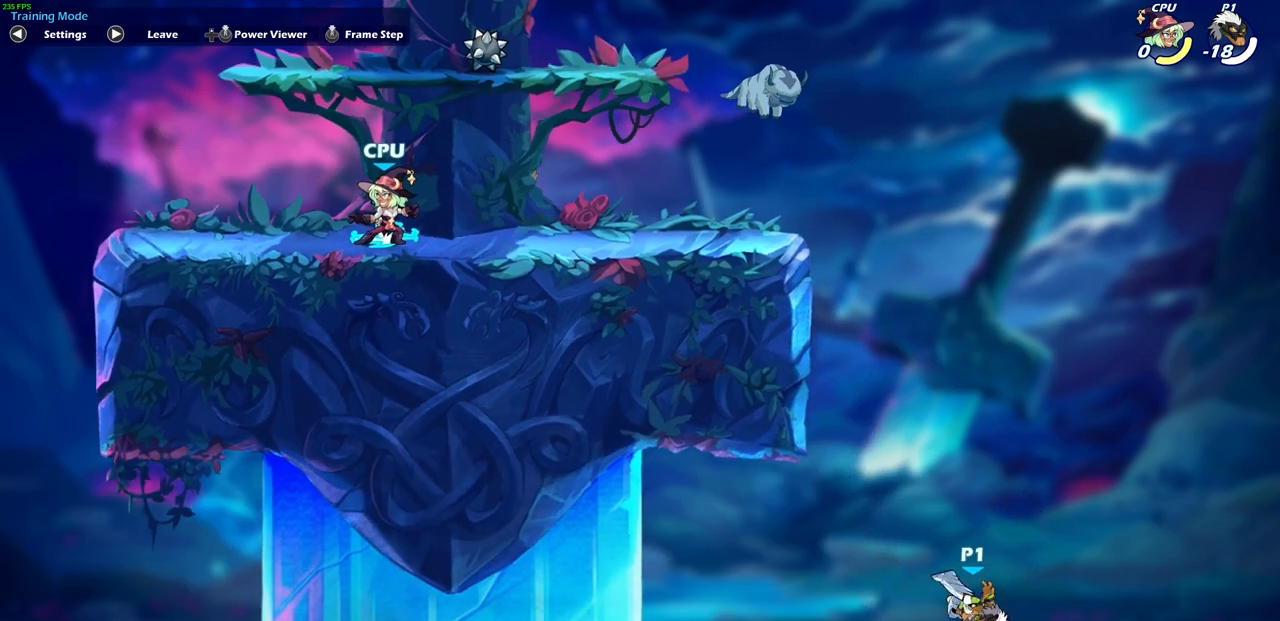
{"buttons": [], "left_stick": "up-left", "right_stick": "center", "events": [[117, "CIRCLE", "up"], [233, "left_stick", "center"], [283, "CROSS", "down"], [417, "left_stick", "up-left"], [450, "CROSS", "up"]]}
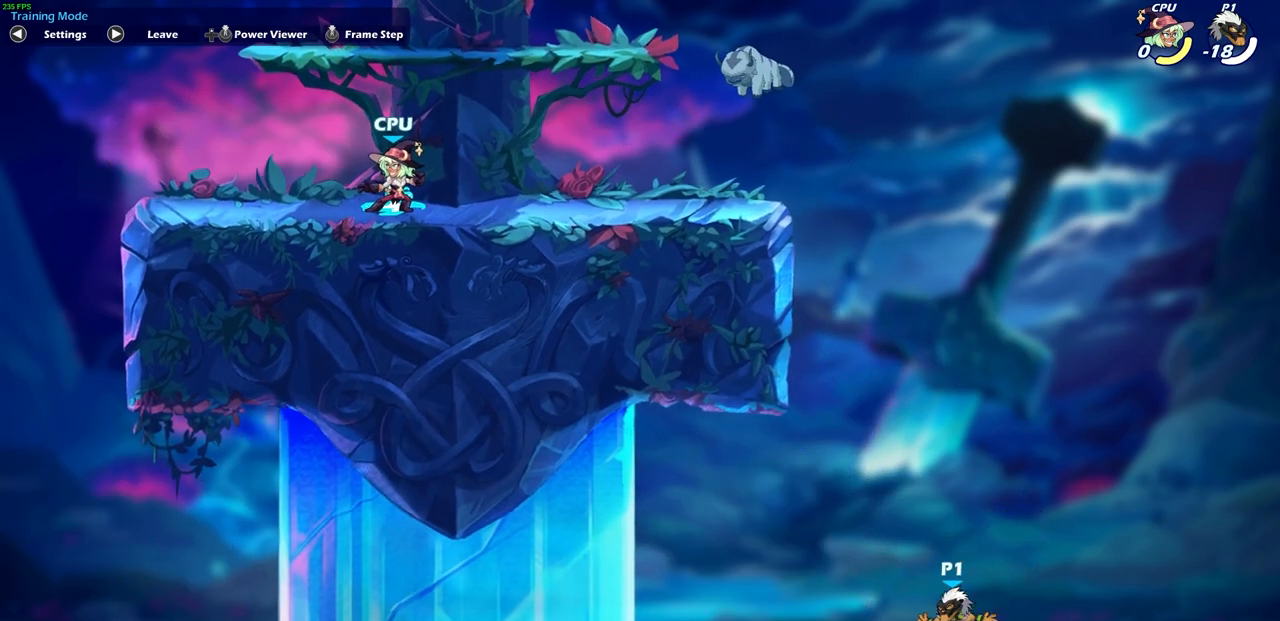
{"buttons": [], "left_stick": "center", "right_stick": "center", "events": [[83, "CROSS", "down"], [250, "CIRCLE", "down"], [250, "CROSS", "up"], [367, "CIRCLE", "up"], [417, "left_stick", "center"]]}
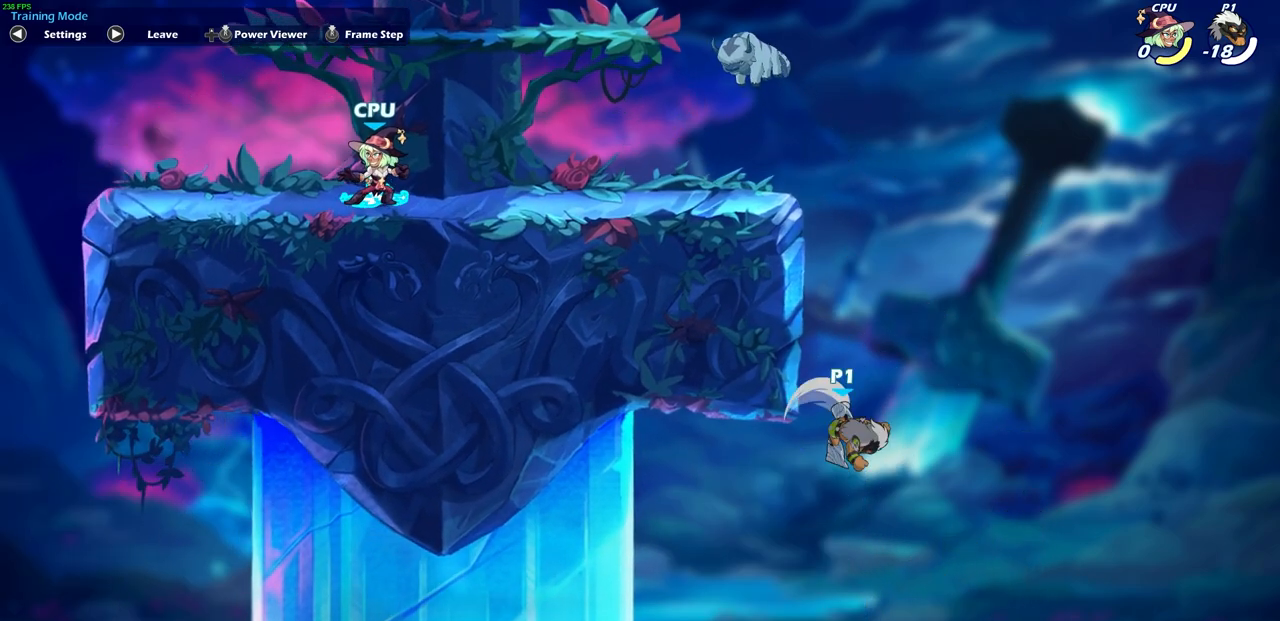
{"buttons": [], "left_stick": "up-left", "right_stick": "center", "events": [[100, "left_stick", "up-left"]]}
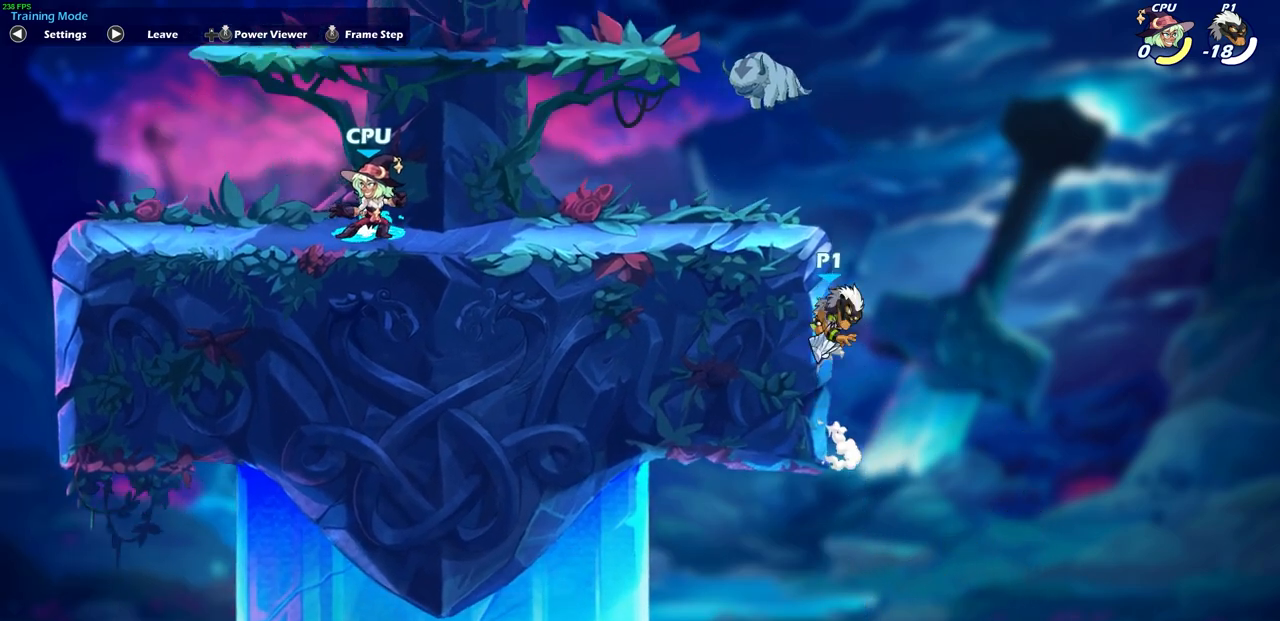
{"buttons": ["CROSS"], "left_stick": "up-left", "right_stick": "center", "events": [[17, "left_stick", "right"], [183, "CROSS", "down"], [200, "left_stick", "up-left"], [300, "CROSS", "up"], [367, "CROSS", "down"]]}
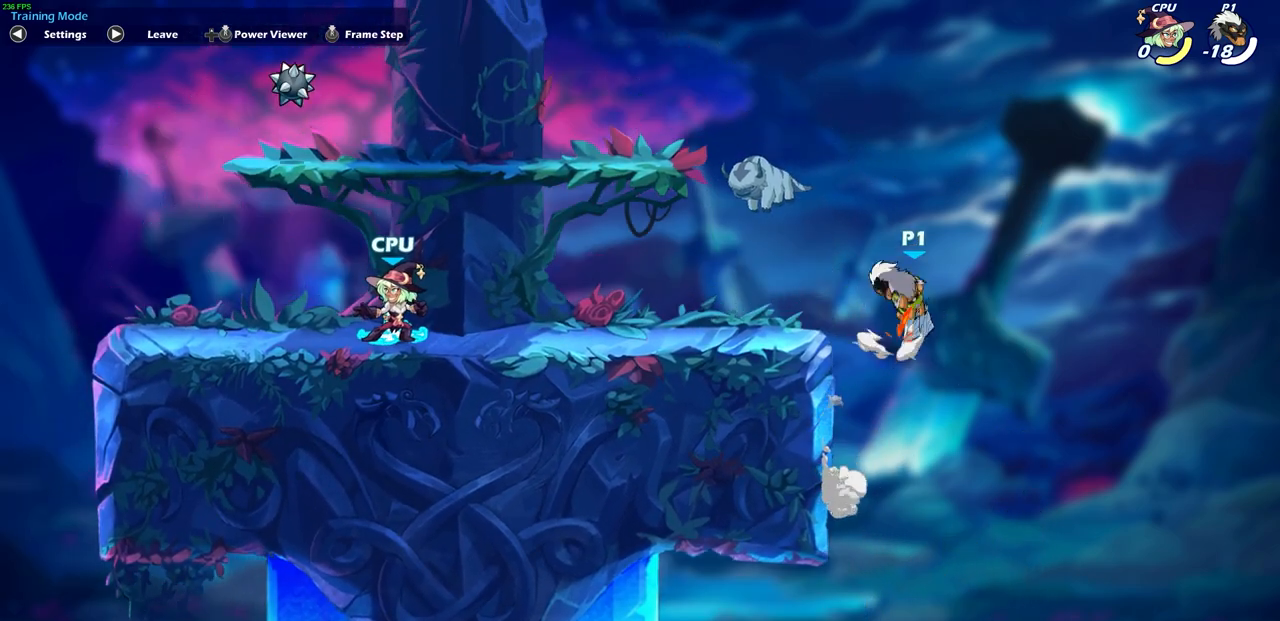
{"buttons": [], "left_stick": "down", "right_stick": "center", "events": [[133, "CROSS", "up"], [200, "left_stick", "down-left"], [467, "left_stick", "down"]]}